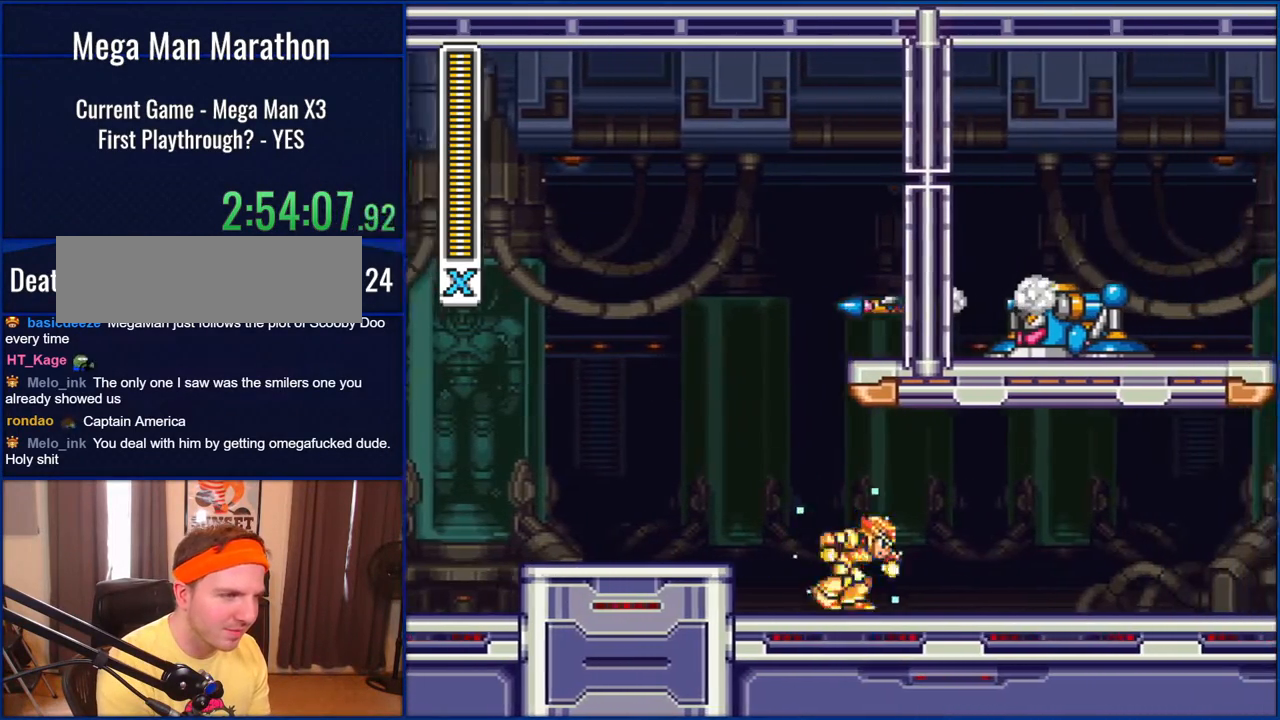
Gameplay with a controller (Nintendo layout); each line is a JSON object with the inputs held at the frame after it. "events" lists button and stick changes between this image and that frame as [ms after this image, input, new state], when the widget could be followed in between. Not read: L1 L3 R1 R3.
{"buttons": ["Y", "DPAD_RIGHT"], "events": []}
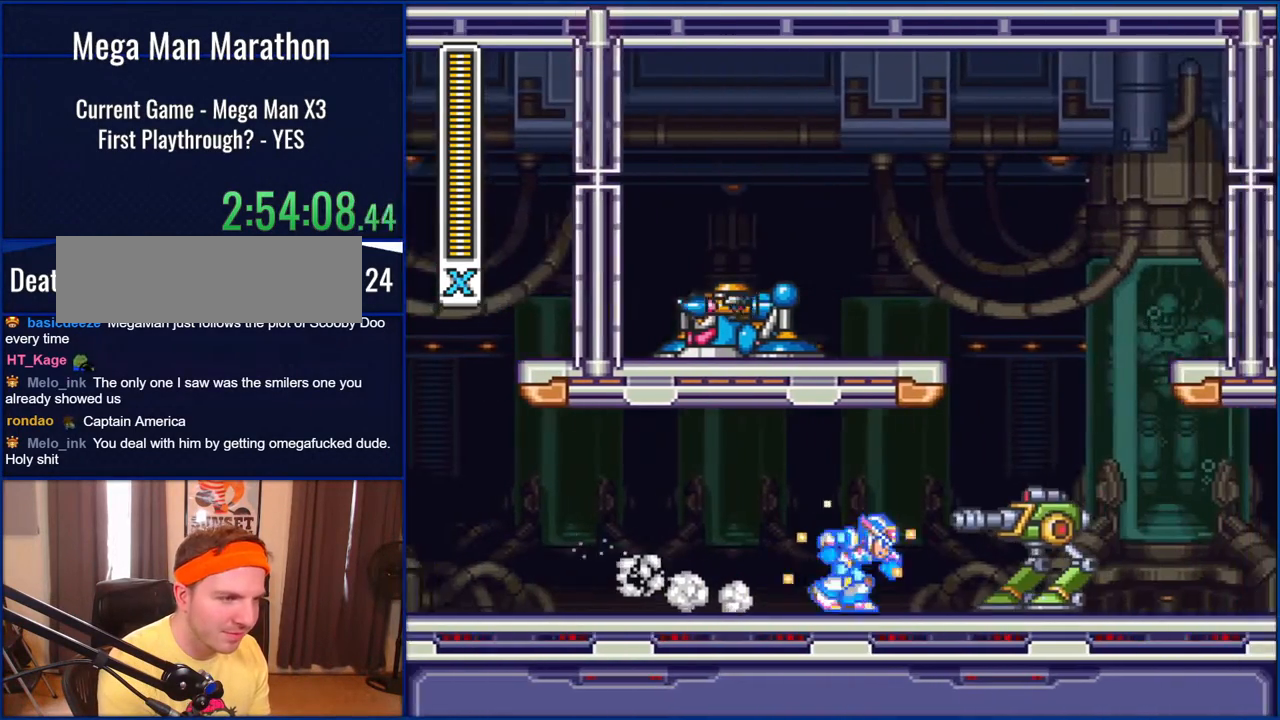
{"buttons": ["B", "Y", "DPAD_RIGHT"], "events": [[183, "B", "down"]]}
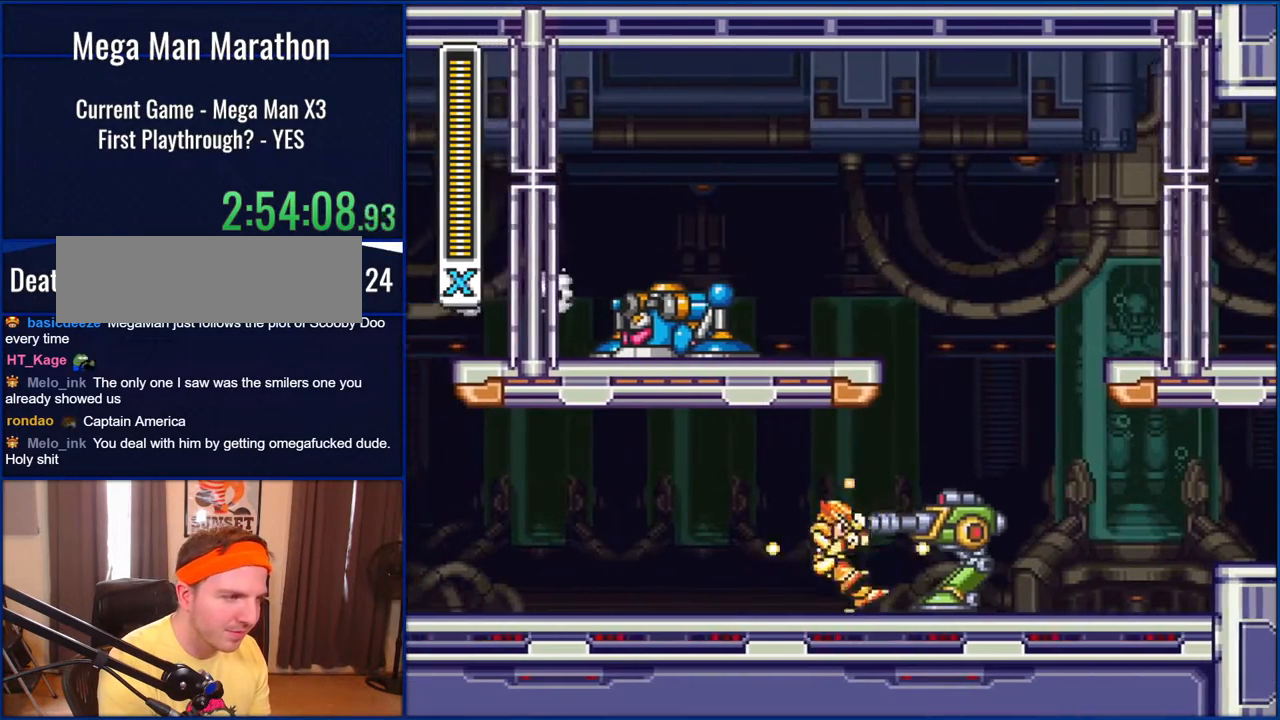
{"buttons": ["Y", "DPAD_RIGHT"], "events": [[83, "B", "up"]]}
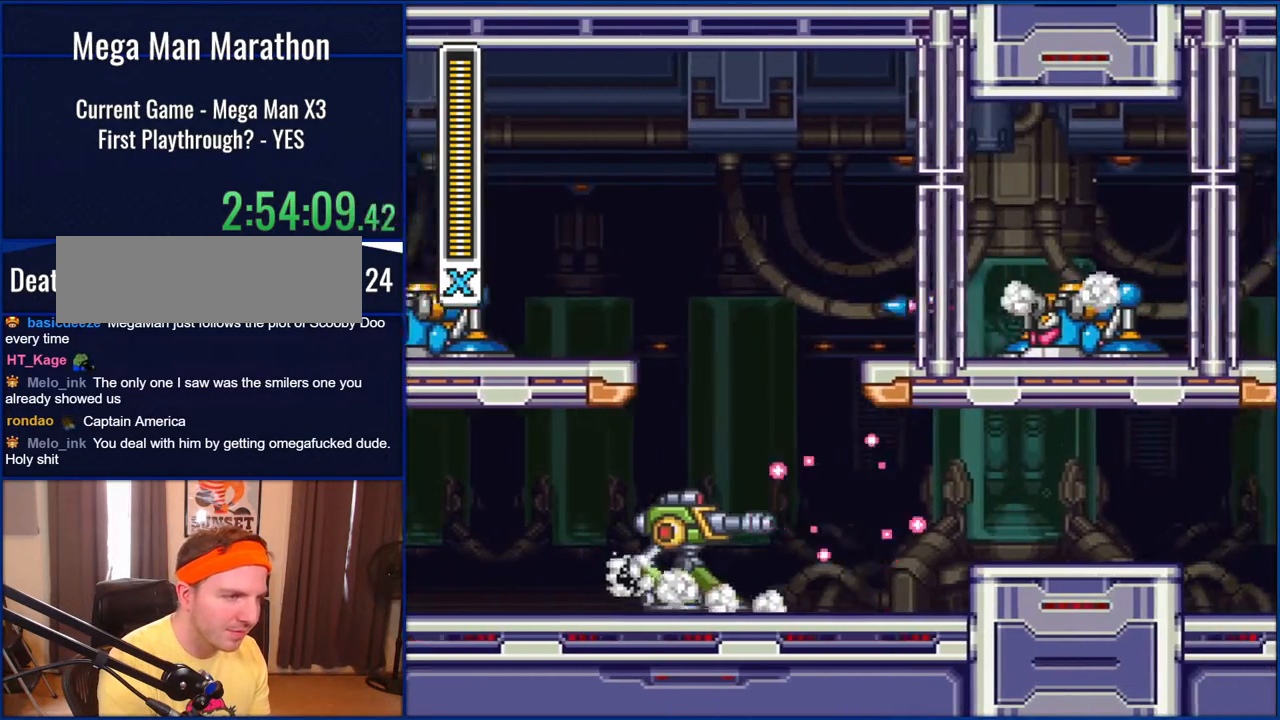
{"buttons": ["Y", "DPAD_RIGHT"], "events": [[17, "B", "down"], [133, "B", "up"]]}
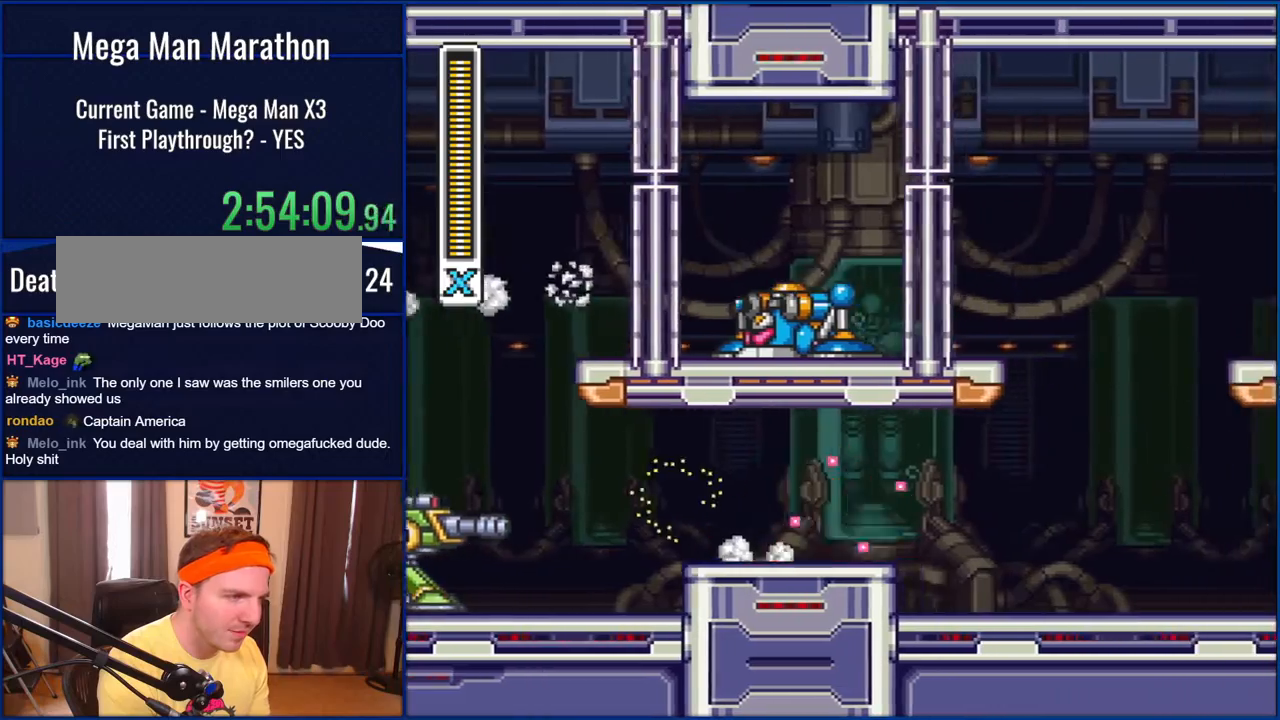
{"buttons": ["Y", "DPAD_RIGHT"], "events": []}
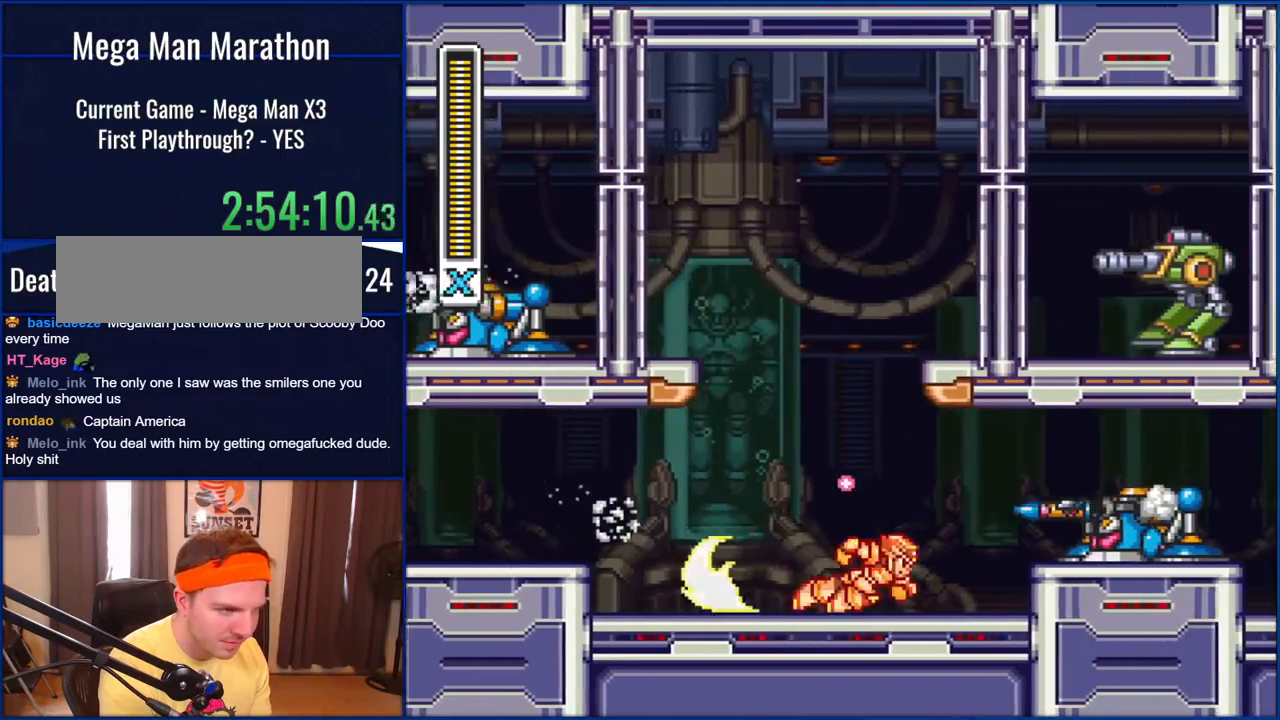
{"buttons": ["DPAD_RIGHT"], "events": [[200, "Y", "up"], [250, "Y", "down"], [333, "Y", "up"], [417, "Y", "down"], [483, "Y", "up"]]}
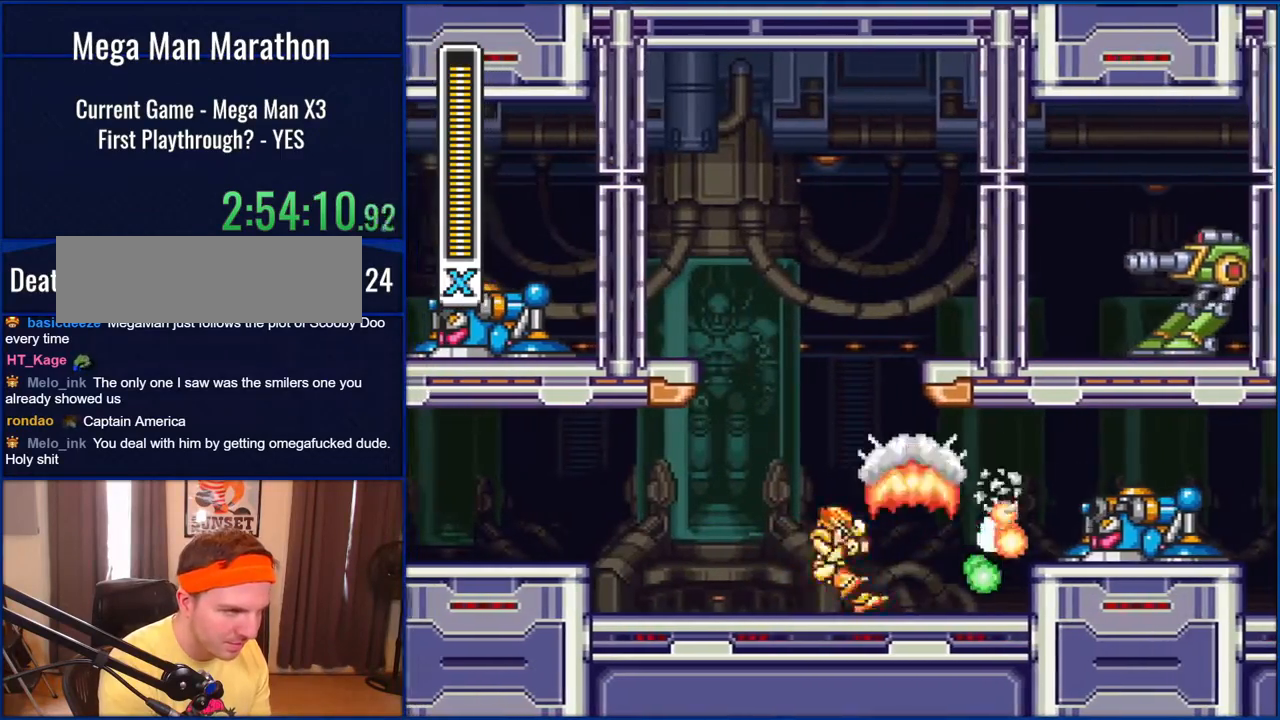
{"buttons": ["DPAD_RIGHT"], "events": [[50, "Y", "down"], [150, "Y", "up"], [250, "Y", "down"], [317, "Y", "up"], [383, "Y", "down"], [450, "Y", "up"]]}
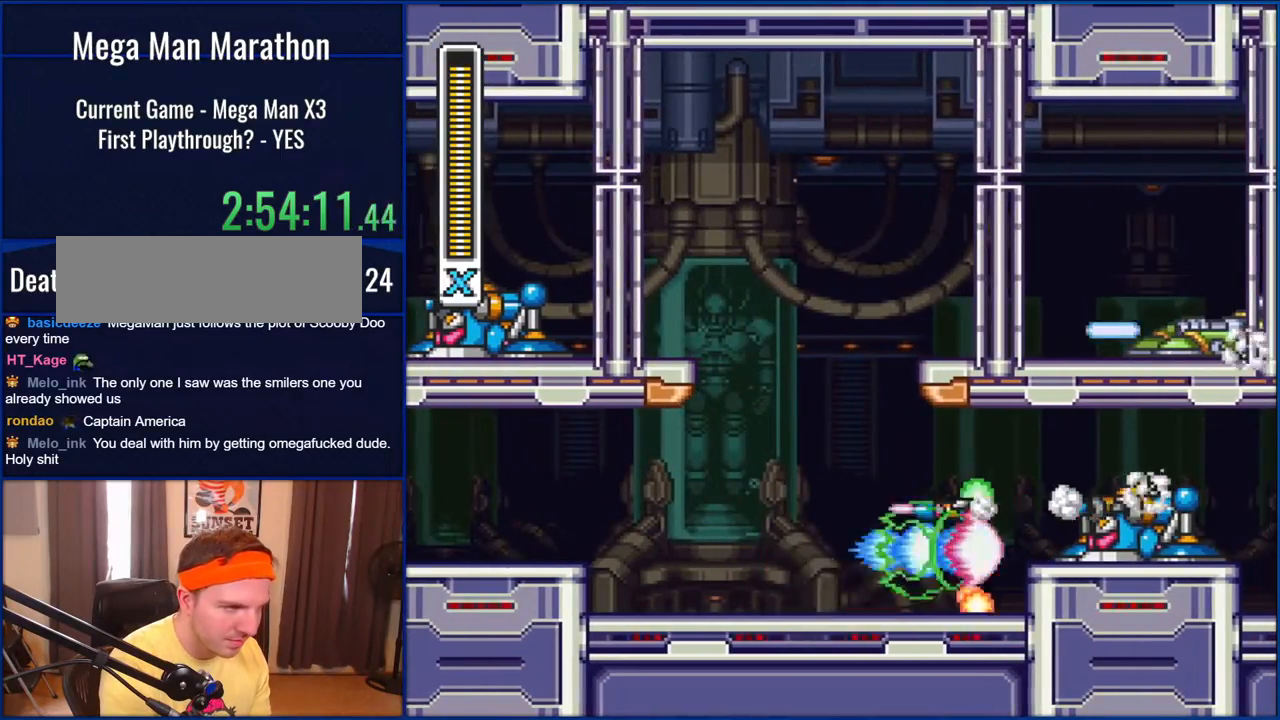
{"buttons": ["DPAD_RIGHT"], "events": [[67, "Y", "down"], [183, "Y", "up"]]}
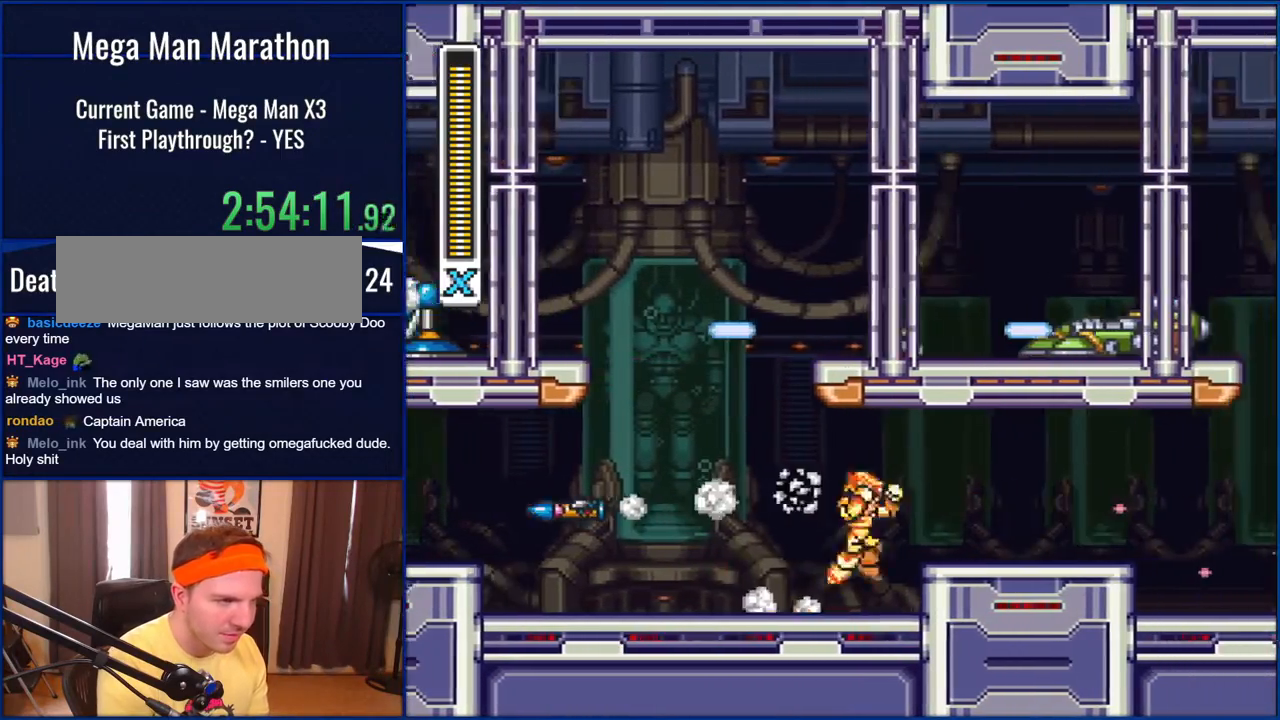
{"buttons": ["DPAD_RIGHT"], "events": [[67, "B", "down"], [250, "B", "up"]]}
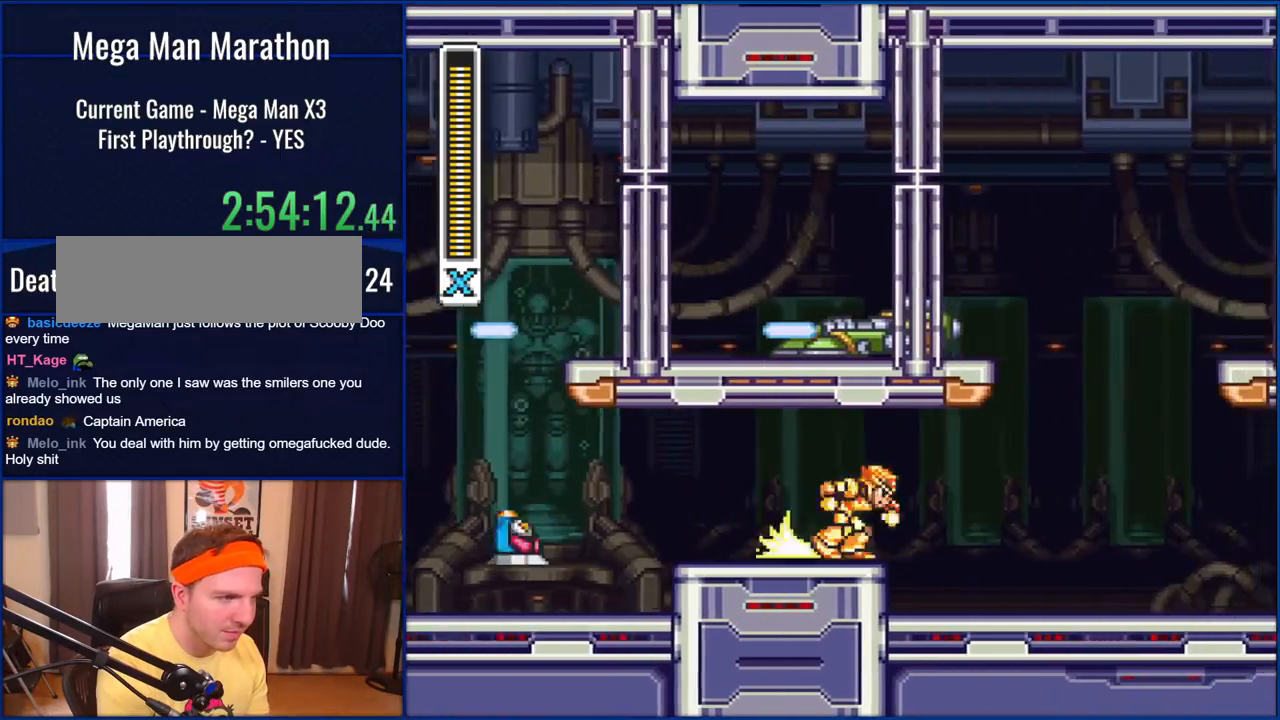
{"buttons": ["DPAD_RIGHT"], "events": []}
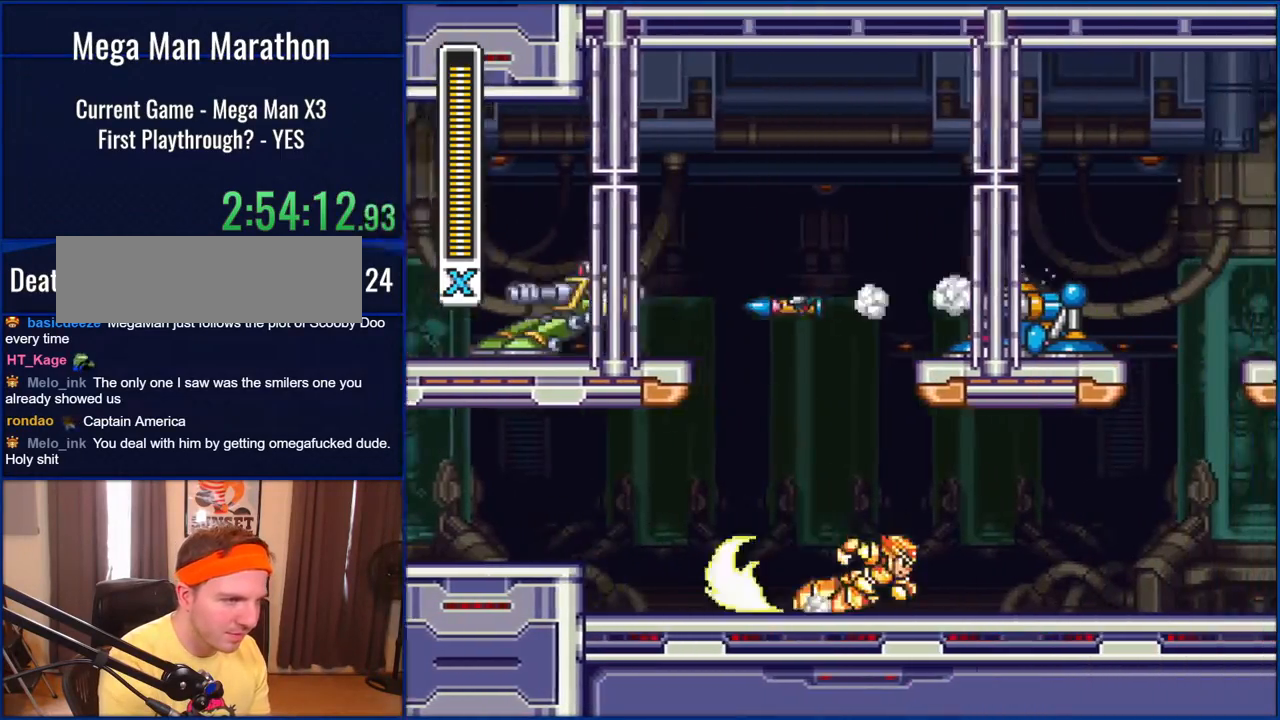
{"buttons": ["DPAD_RIGHT"], "events": []}
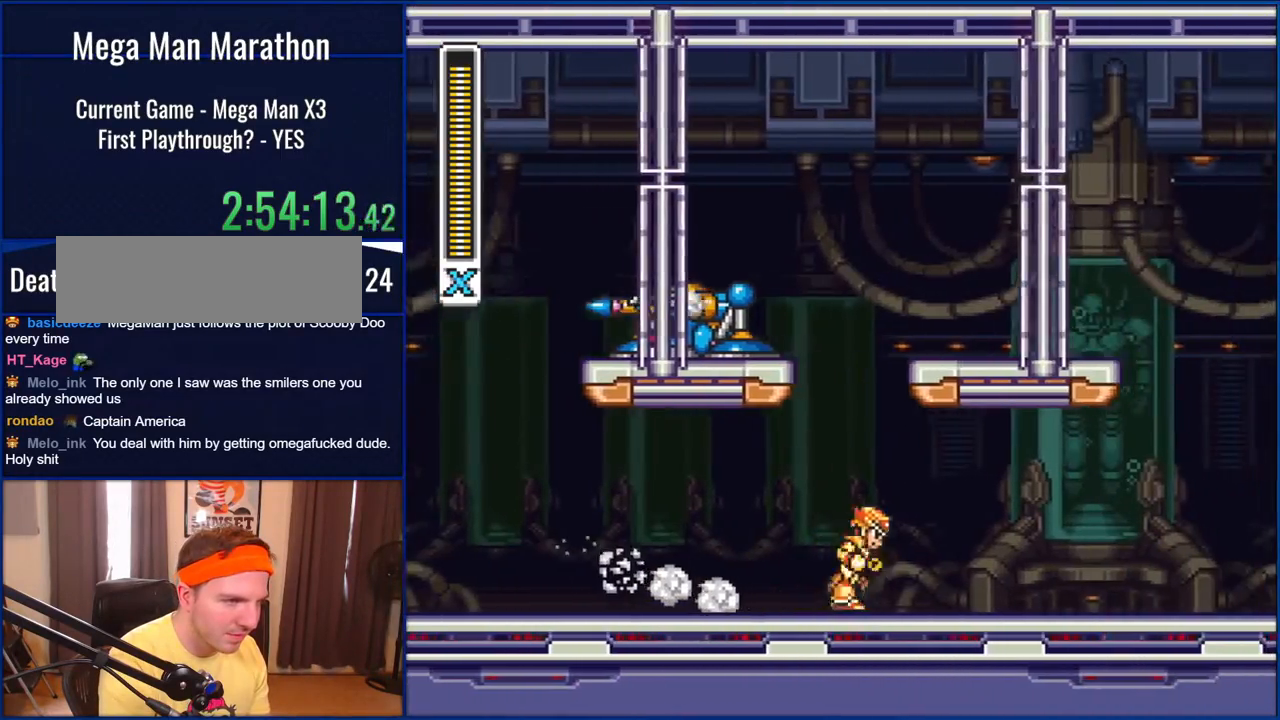
{"buttons": ["B", "DPAD_RIGHT"], "events": [[383, "B", "down"]]}
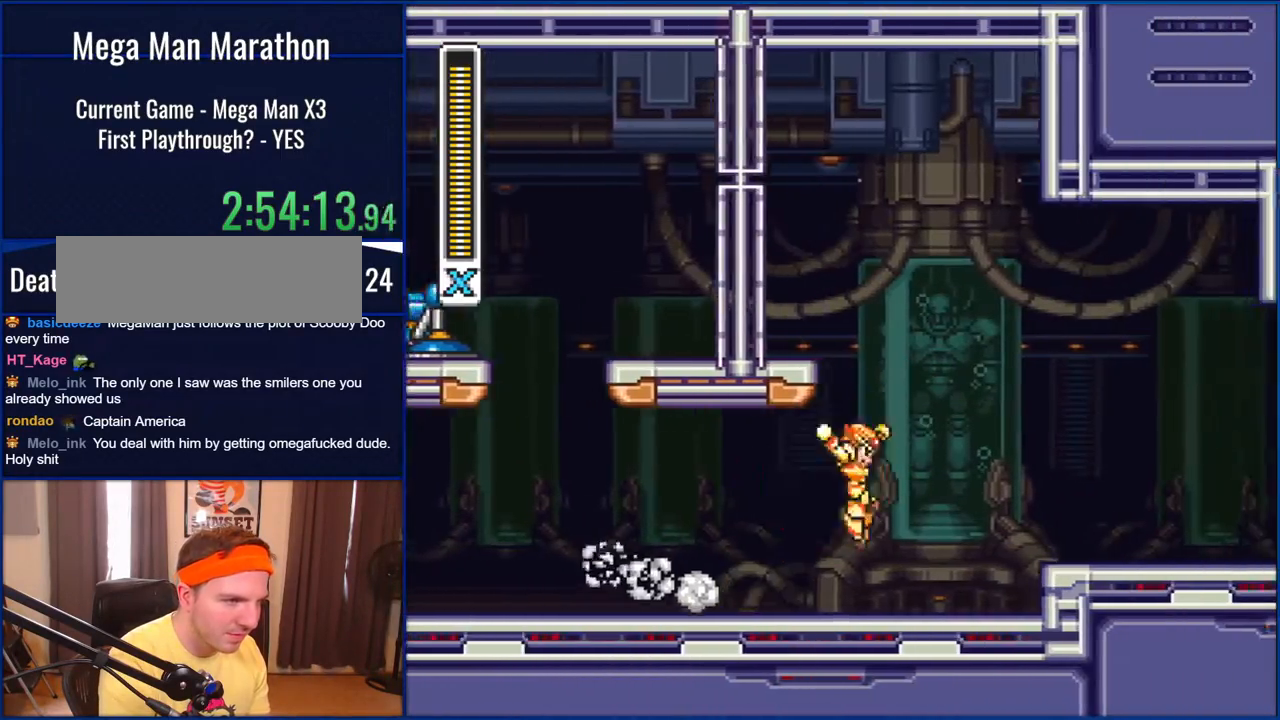
{"buttons": ["B", "DPAD_RIGHT"], "events": [[17, "B", "up"], [400, "B", "down"]]}
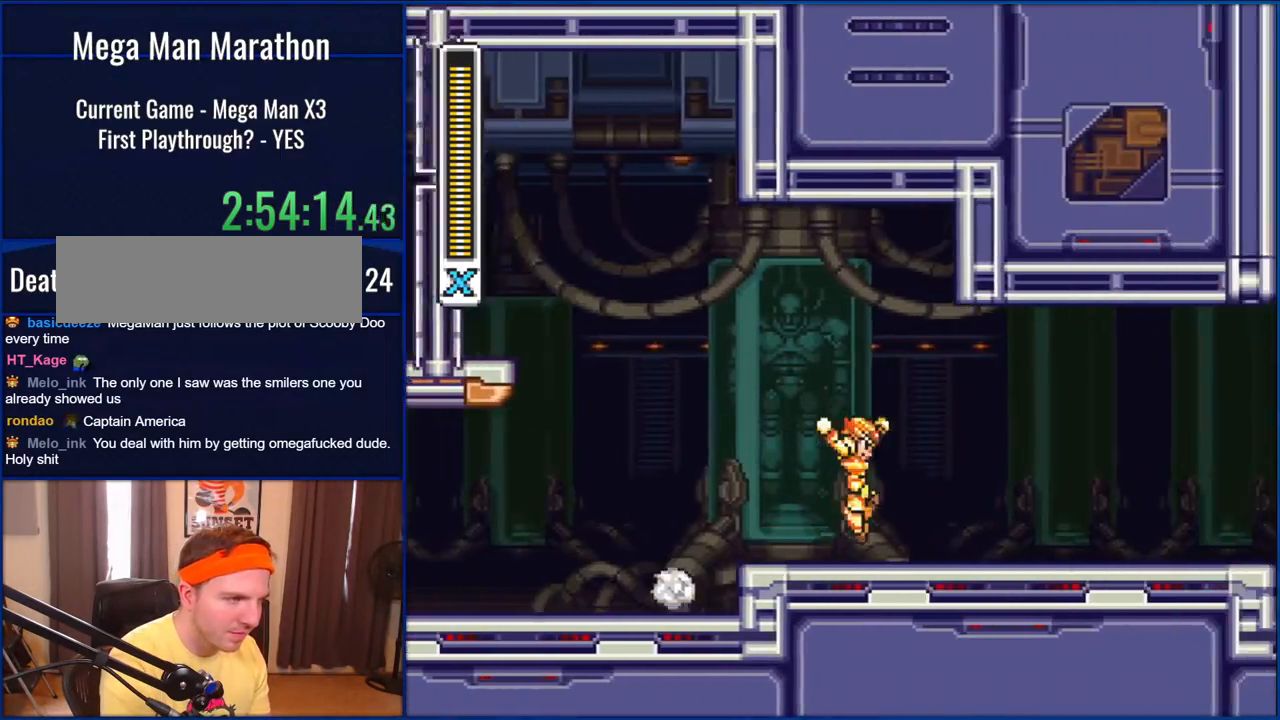
{"buttons": ["DPAD_RIGHT"], "events": [[17, "B", "up"]]}
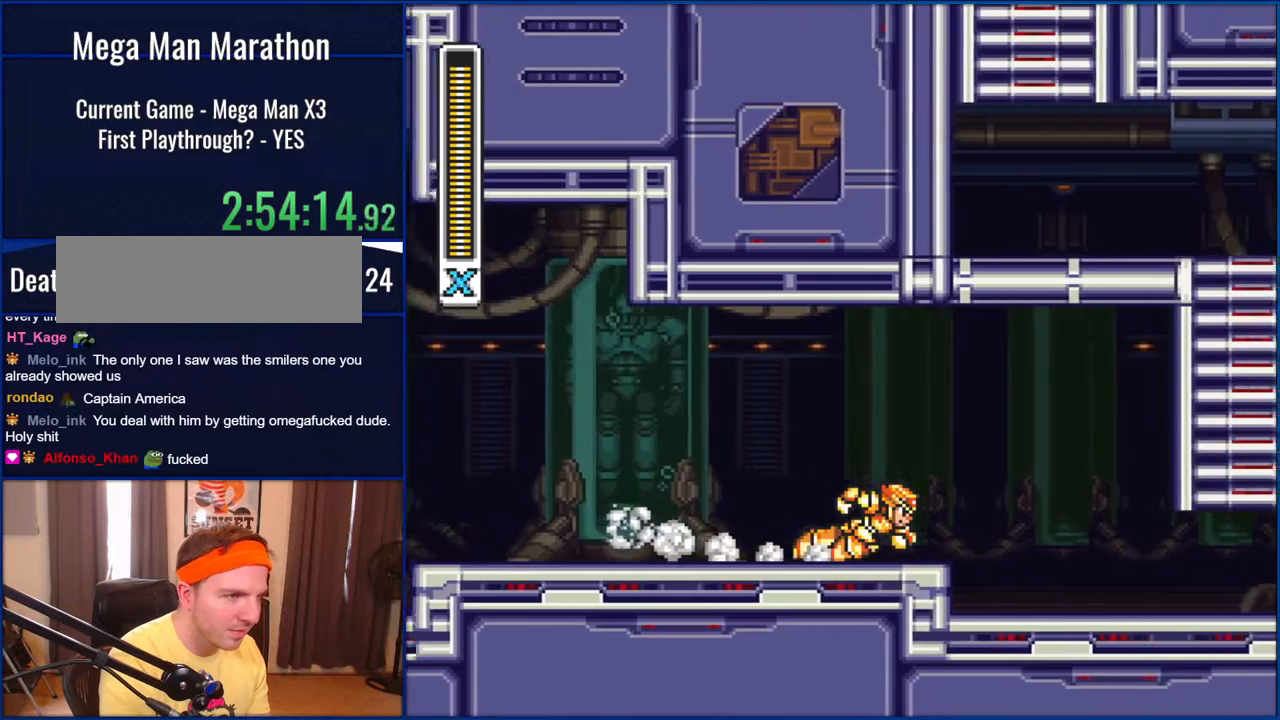
{"buttons": ["DPAD_RIGHT"], "events": [[150, "B", "down"], [283, "B", "up"]]}
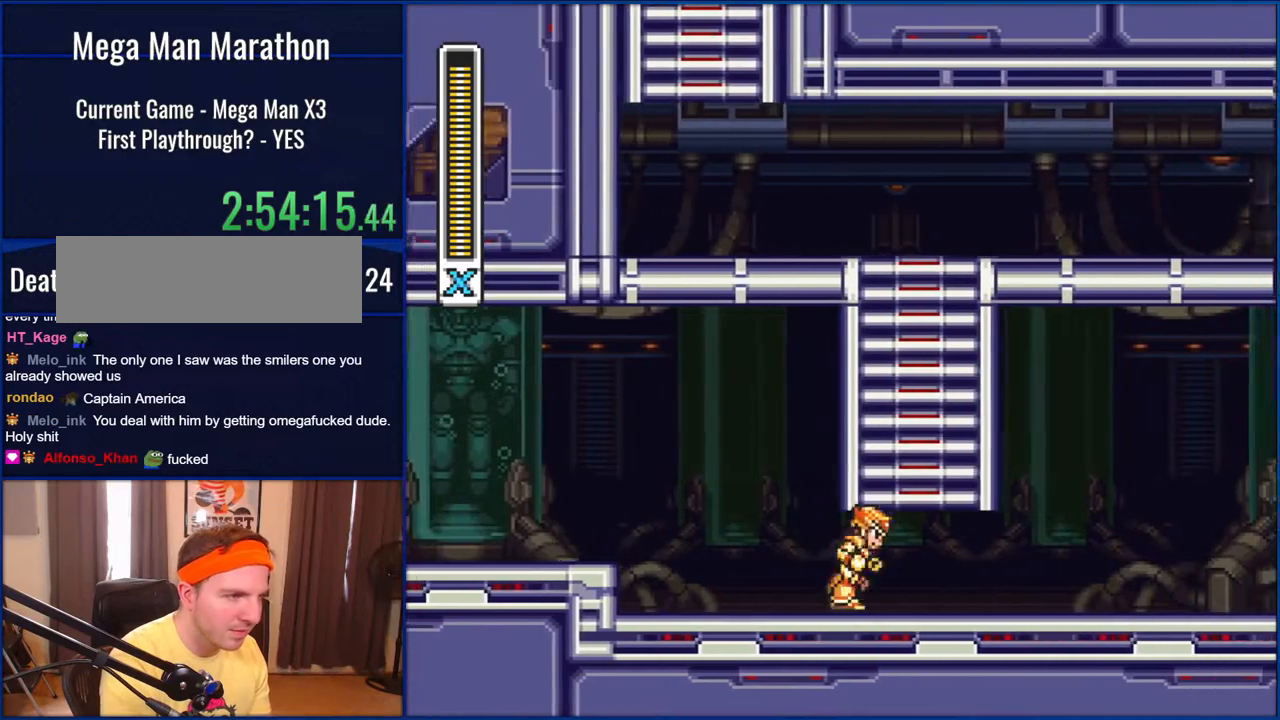
{"buttons": ["B"], "events": [[117, "B", "down"], [250, "DPAD_RIGHT", "up"]]}
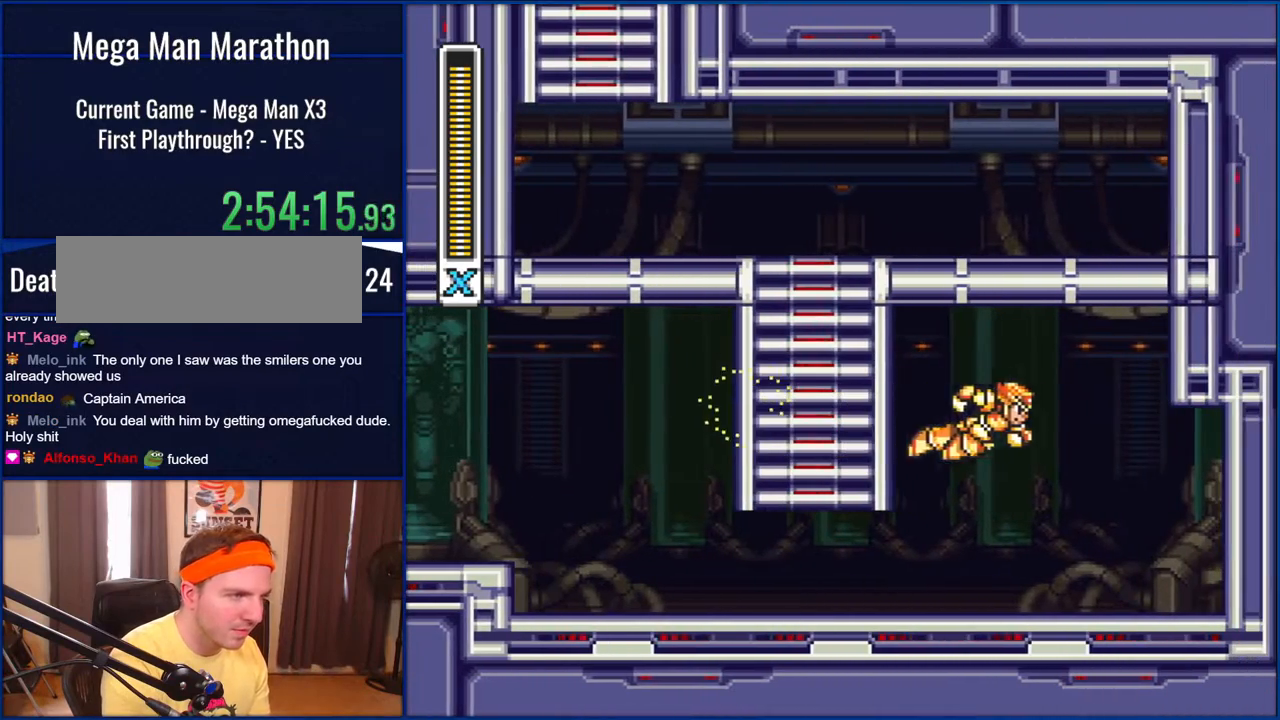
{"buttons": ["DPAD_LEFT"], "events": [[217, "B", "up"], [217, "DPAD_LEFT", "down"]]}
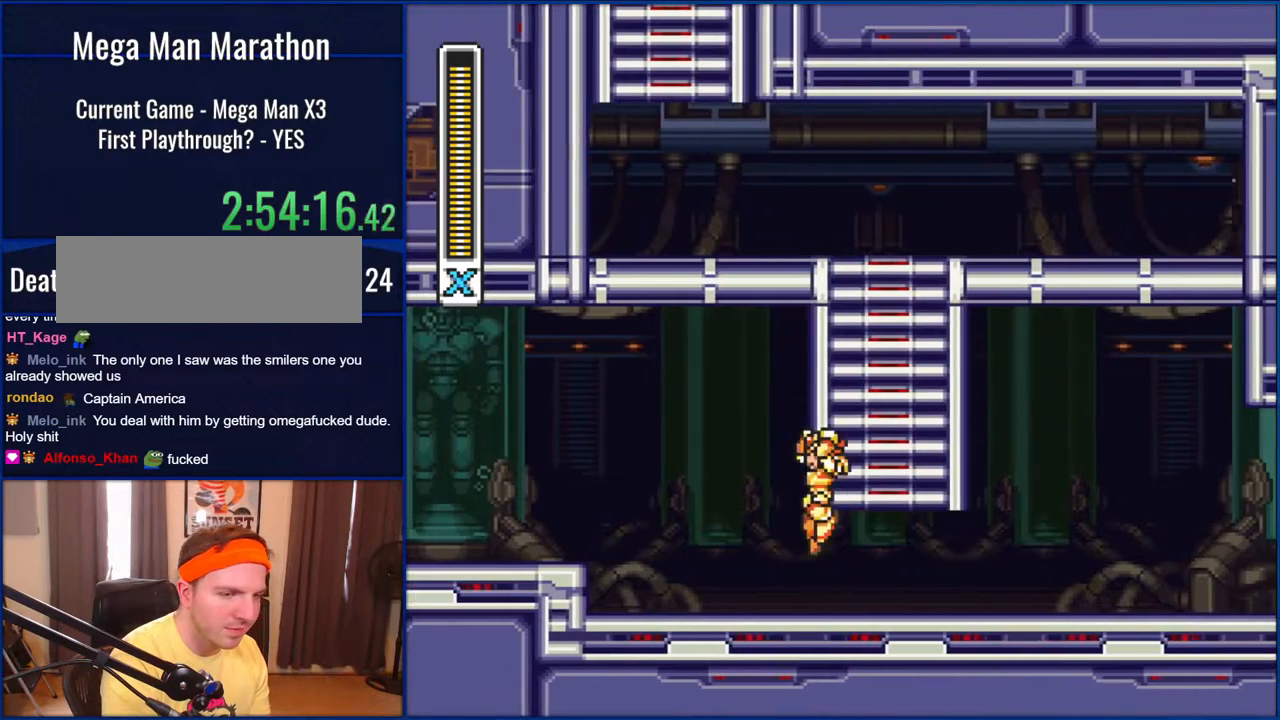
{"buttons": ["B", "DPAD_UP"], "events": [[17, "B", "down"], [83, "DPAD_LEFT", "up"], [333, "DPAD_UP", "down"]]}
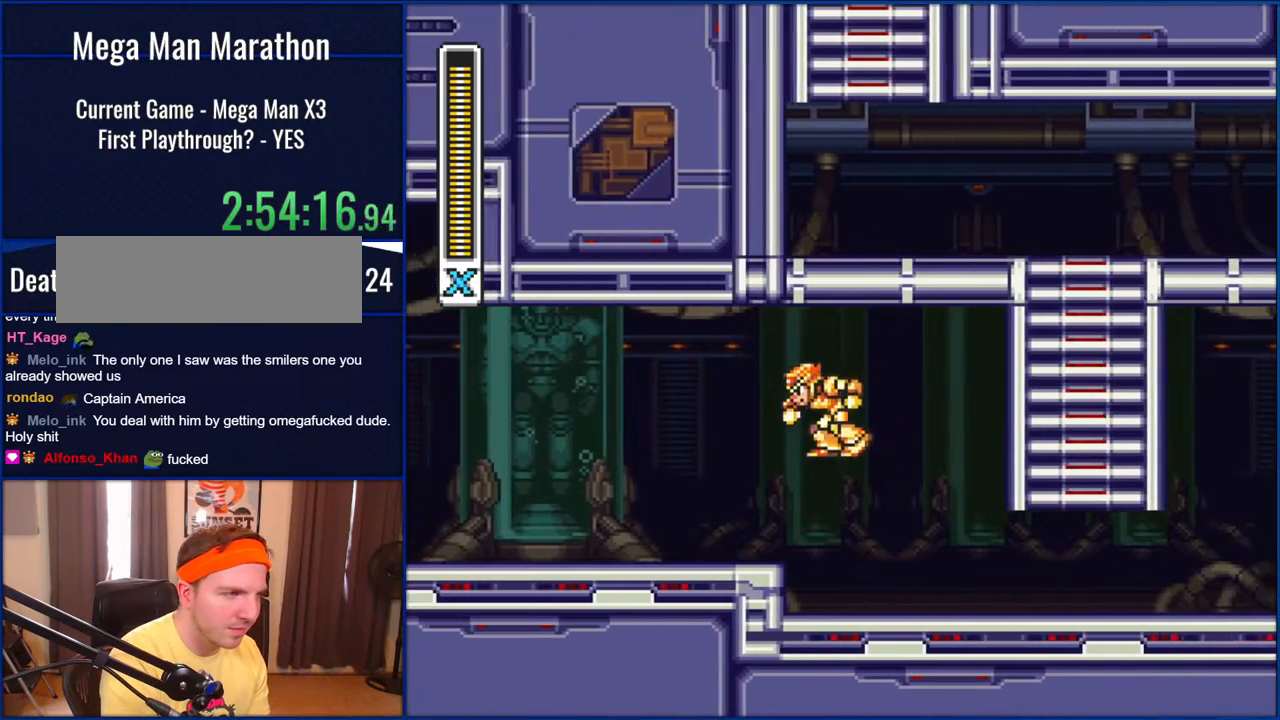
{"buttons": ["B", "DPAD_RIGHT"], "events": [[117, "DPAD_UP", "up"], [167, "B", "up"], [167, "DPAD_RIGHT", "down"], [483, "B", "down"]]}
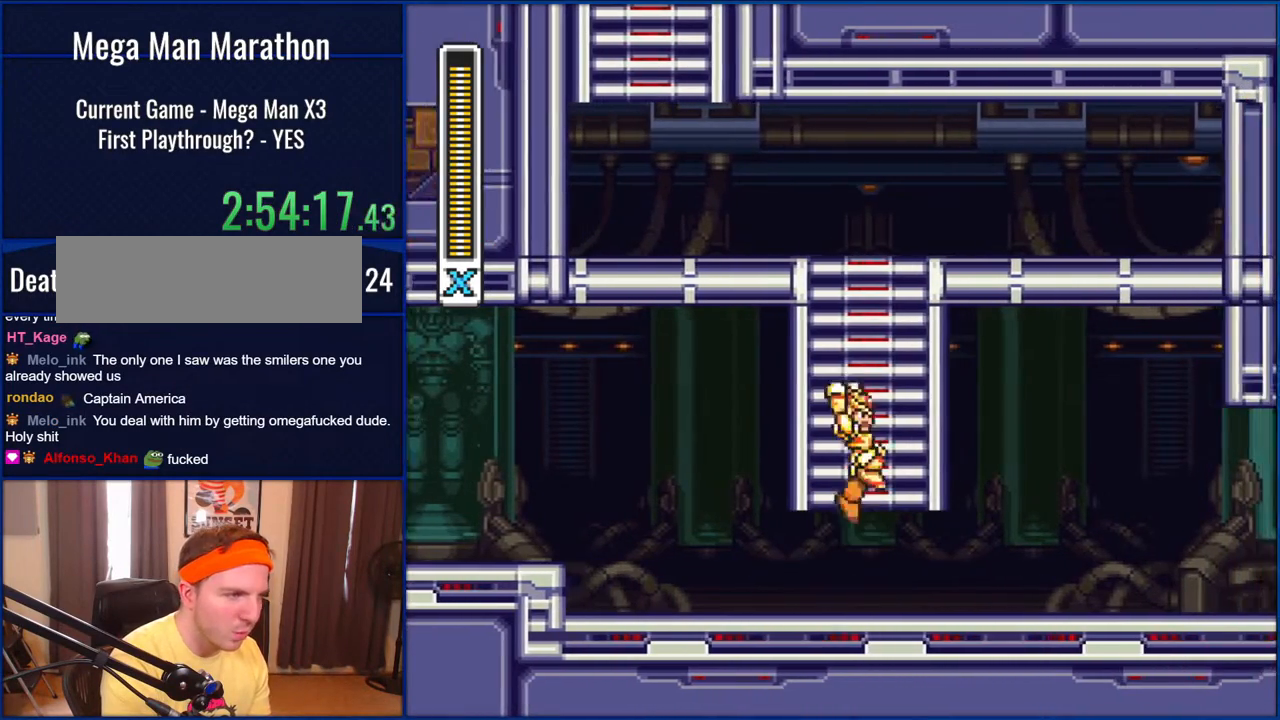
{"buttons": ["B", "DPAD_UP"], "events": [[100, "DPAD_RIGHT", "up"], [183, "DPAD_UP", "down"]]}
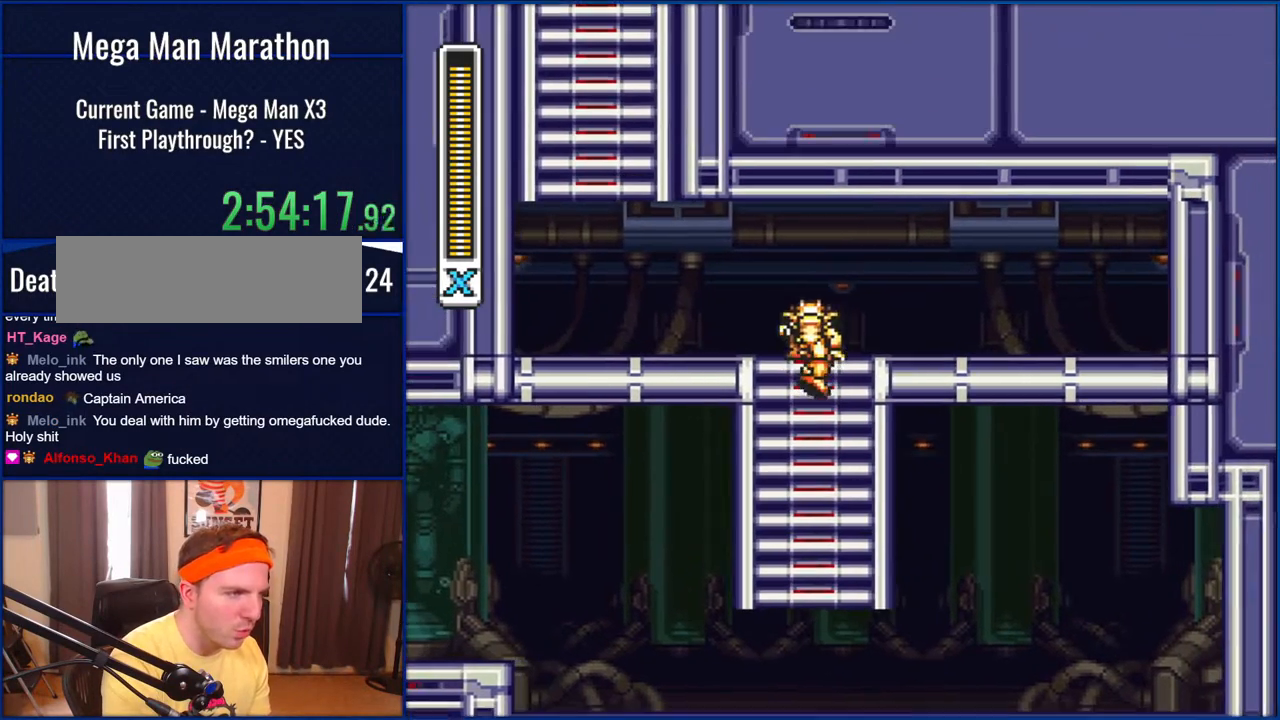
{"buttons": ["DPAD_LEFT"], "events": [[217, "B", "up"], [250, "DPAD_LEFT", "down"], [250, "DPAD_UP", "up"]]}
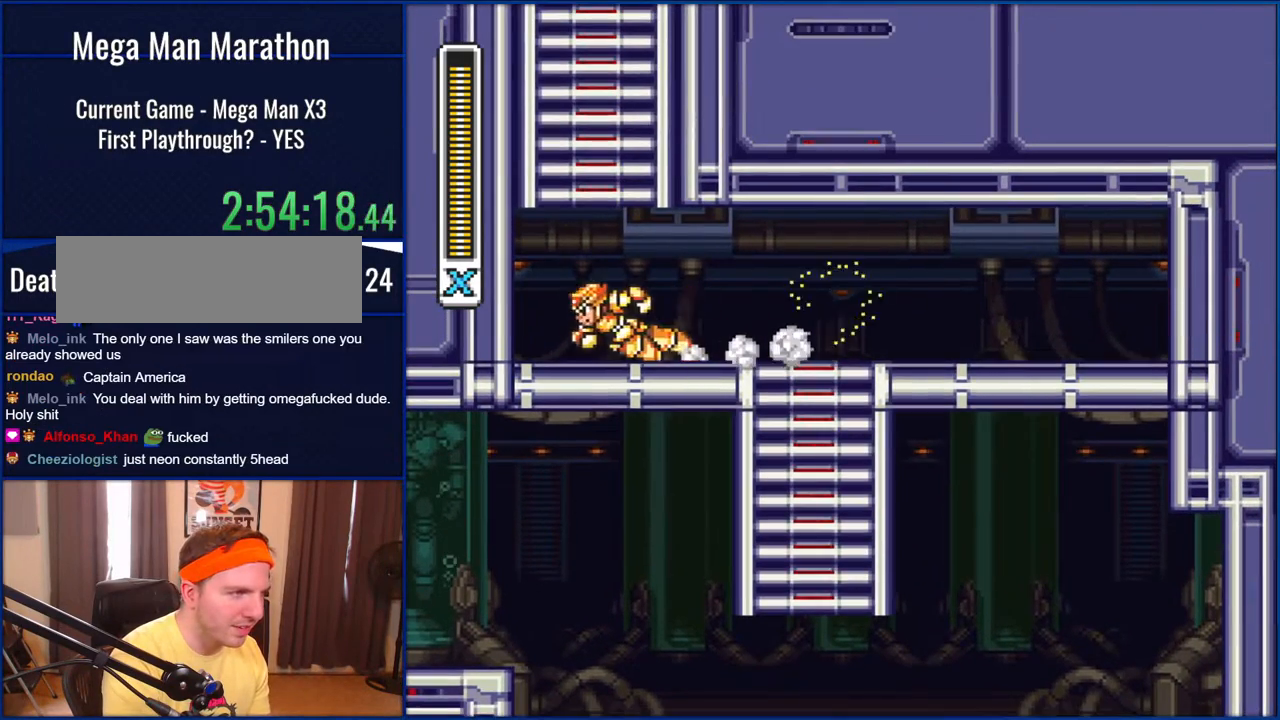
{"buttons": ["B", "DPAD_UP"], "events": [[117, "B", "down"], [200, "DPAD_LEFT", "up"], [383, "DPAD_UP", "down"]]}
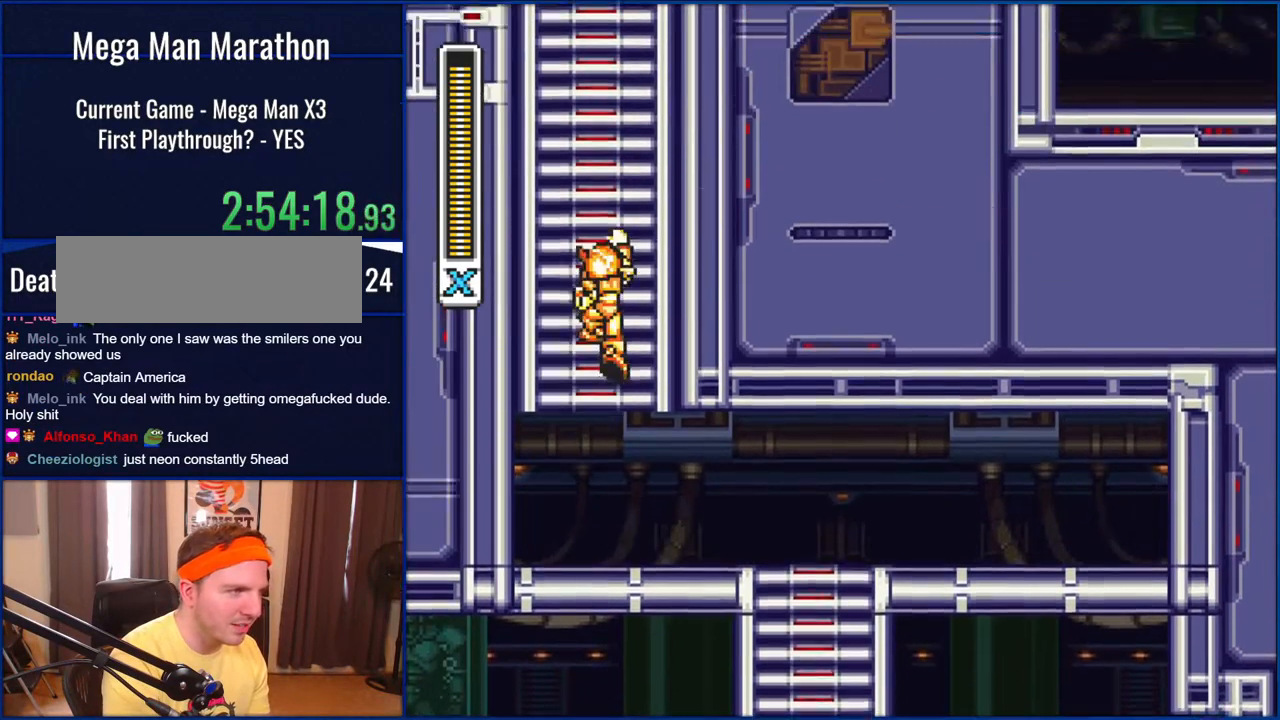
{"buttons": ["B", "DPAD_UP"], "events": []}
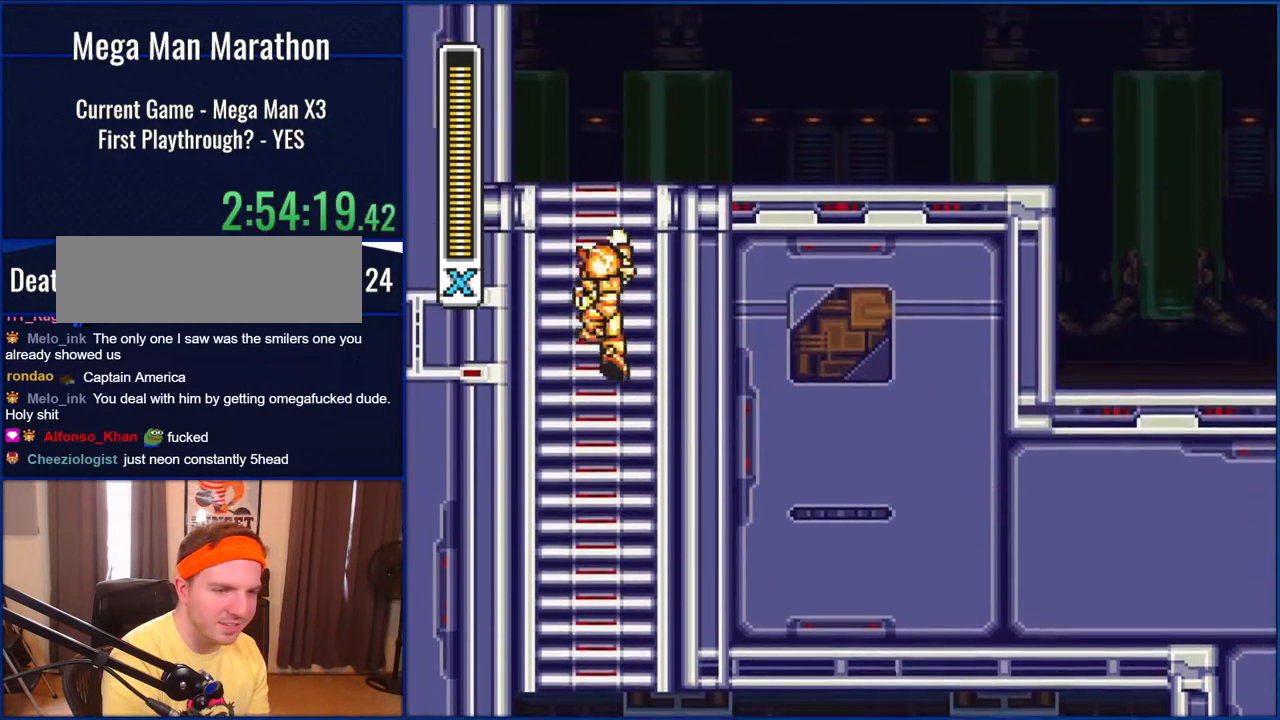
{"buttons": ["B", "DPAD_RIGHT"], "events": [[483, "DPAD_RIGHT", "down"], [483, "DPAD_UP", "up"]]}
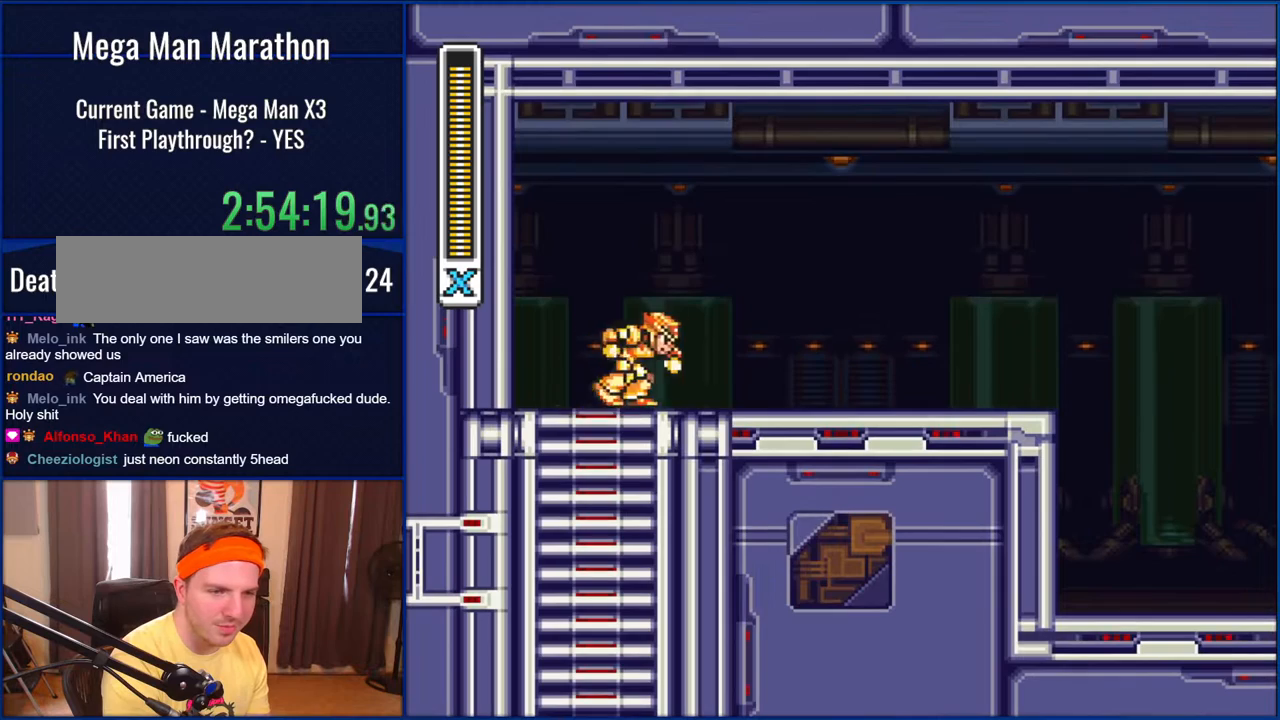
{"buttons": ["B", "DPAD_RIGHT"], "events": [[17, "B", "up"], [333, "B", "down"]]}
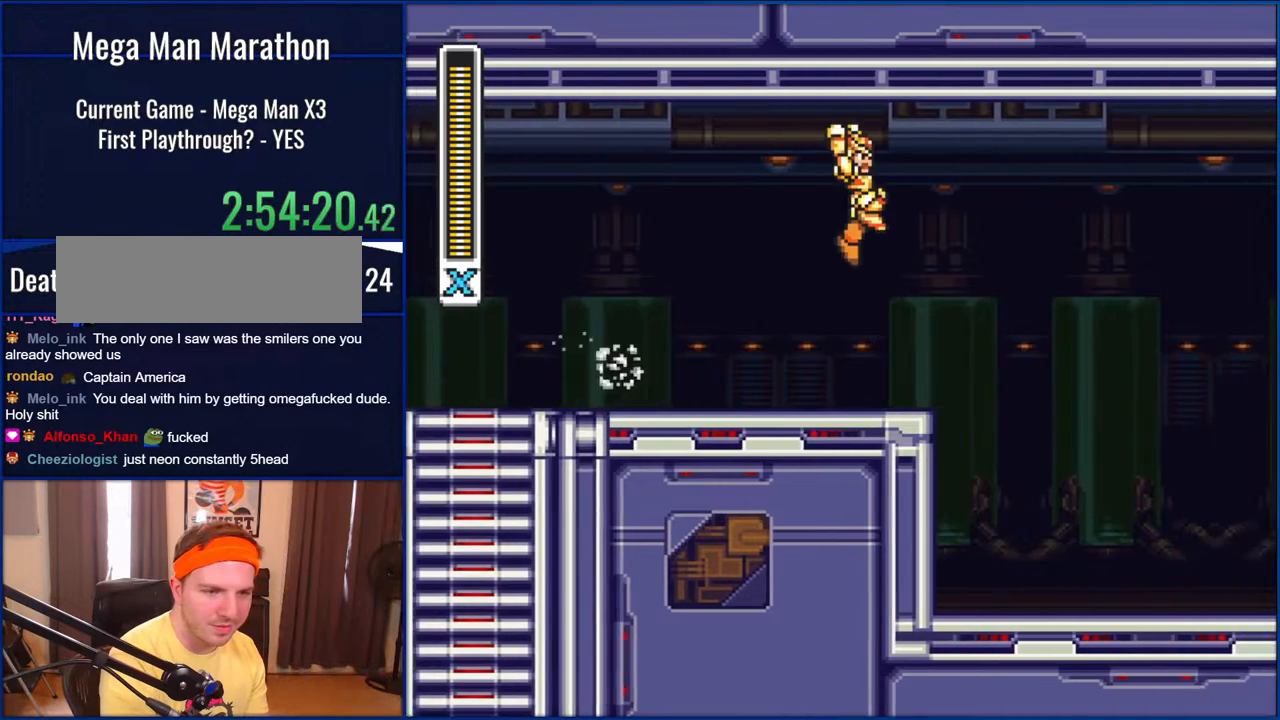
{"buttons": ["B", "DPAD_RIGHT"], "events": []}